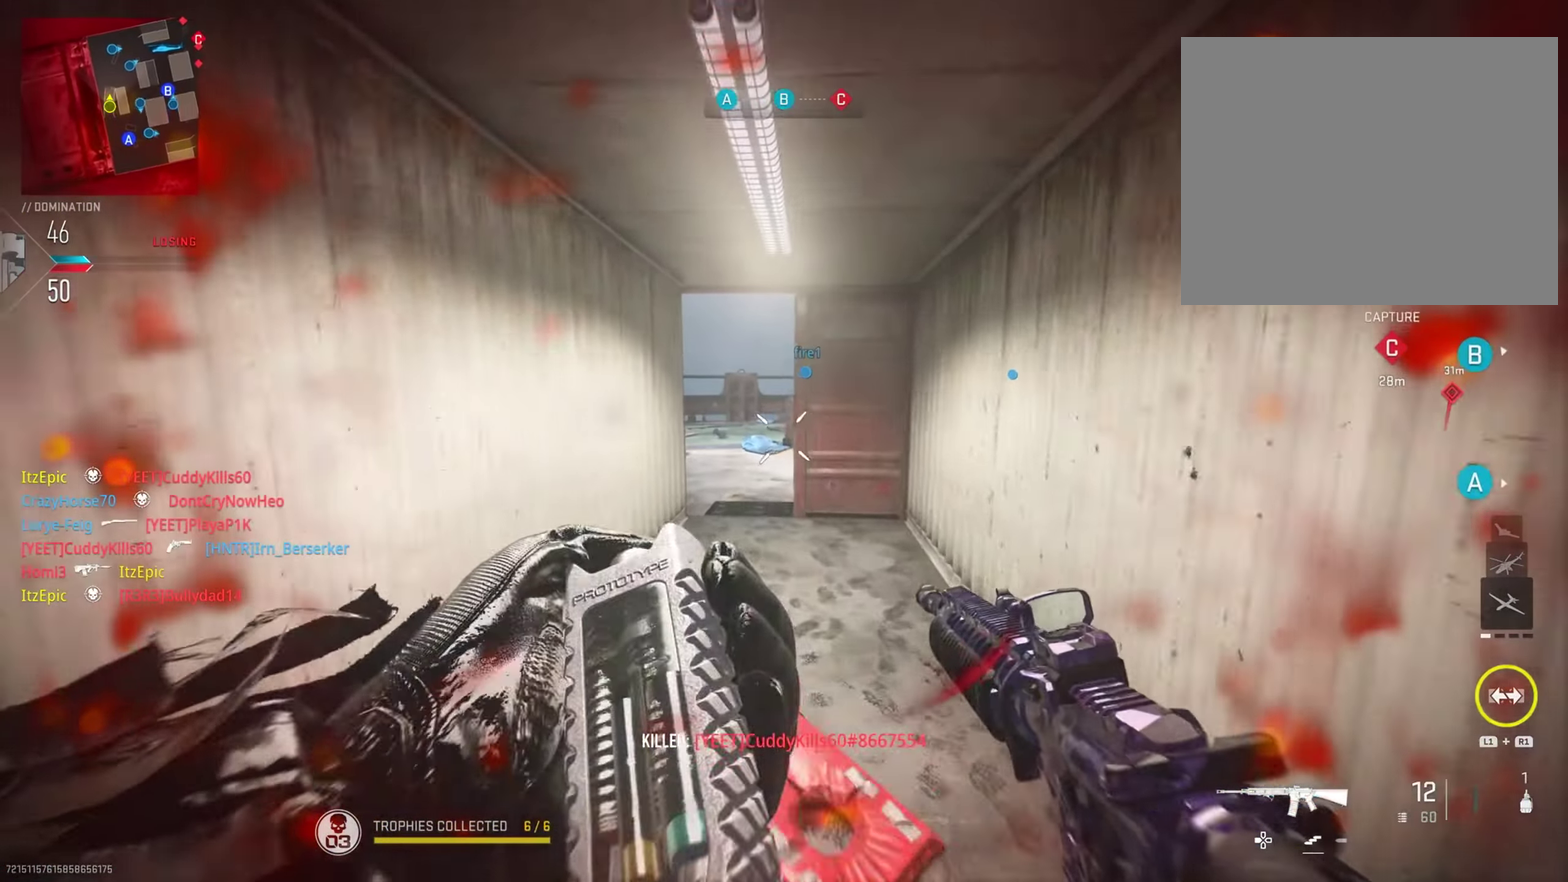
Gameplay with a controller (PlayStation layout); each line is a JSON object with the inputs held at the frame after it (dt_ms = milliseconds from this image to that frame). "button_events" lists button changes between this image and that frame as [ms after this image, input, new state], when the widget could be followed in between (sticks are given only as held states). This document gives stick clicks only as held states, not as events. Not read: L1 R1.
{"dt_ms": 501, "buttons": ["SQUARE"], "left_stick": "center", "right_stick": "center", "button_events": [[467, "SQUARE", "down"]]}
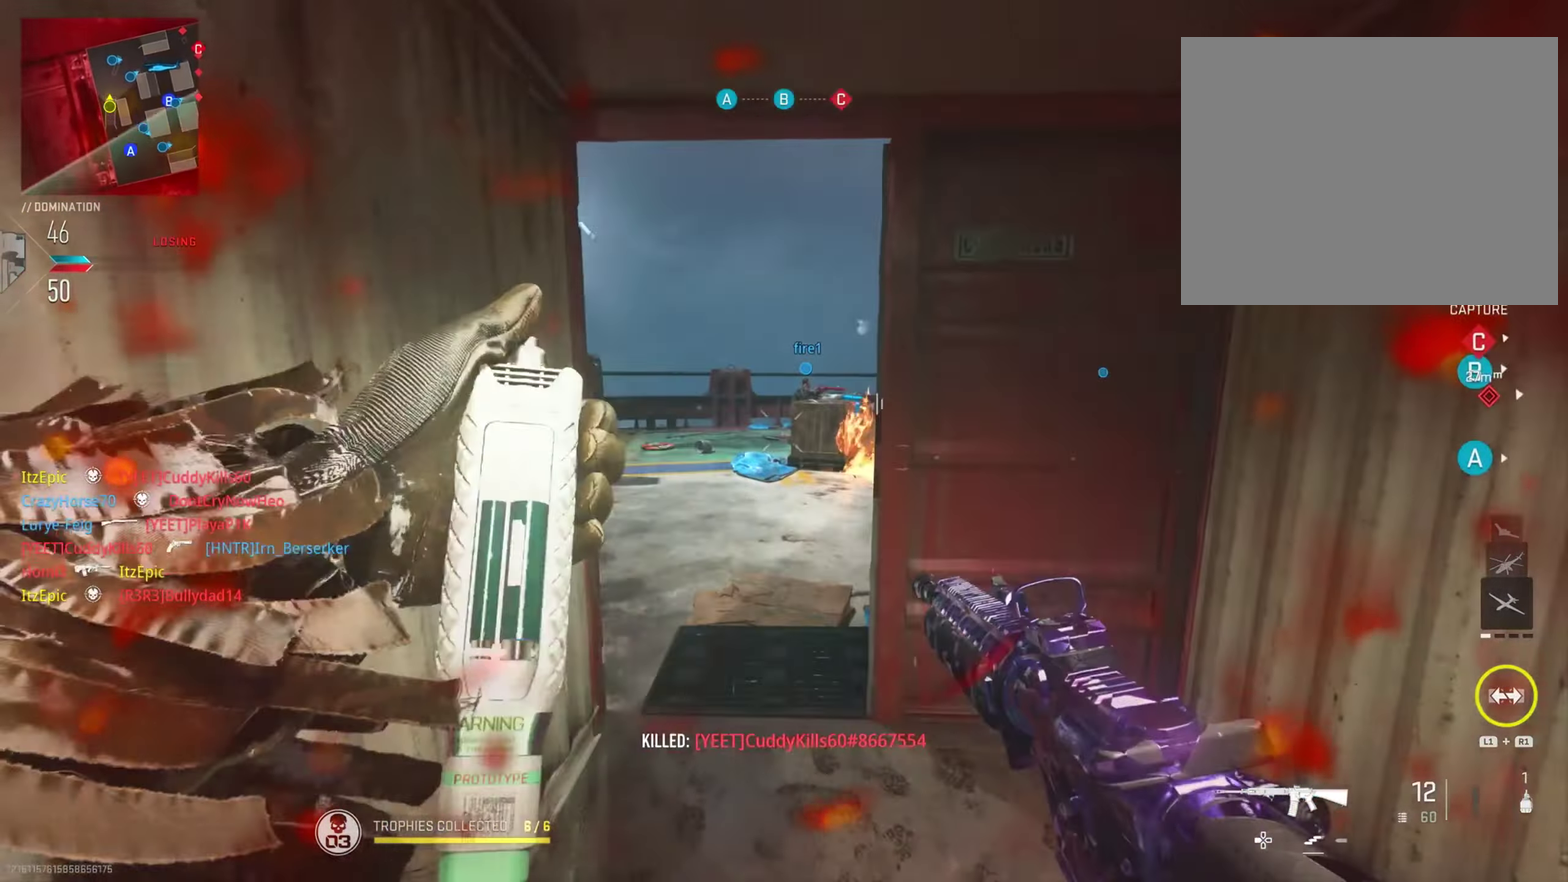
{"dt_ms": 300, "buttons": ["SQUARE"], "left_stick": "center", "right_stick": "center", "button_events": [[100, "SQUARE", "up"], [217, "SQUARE", "down"]]}
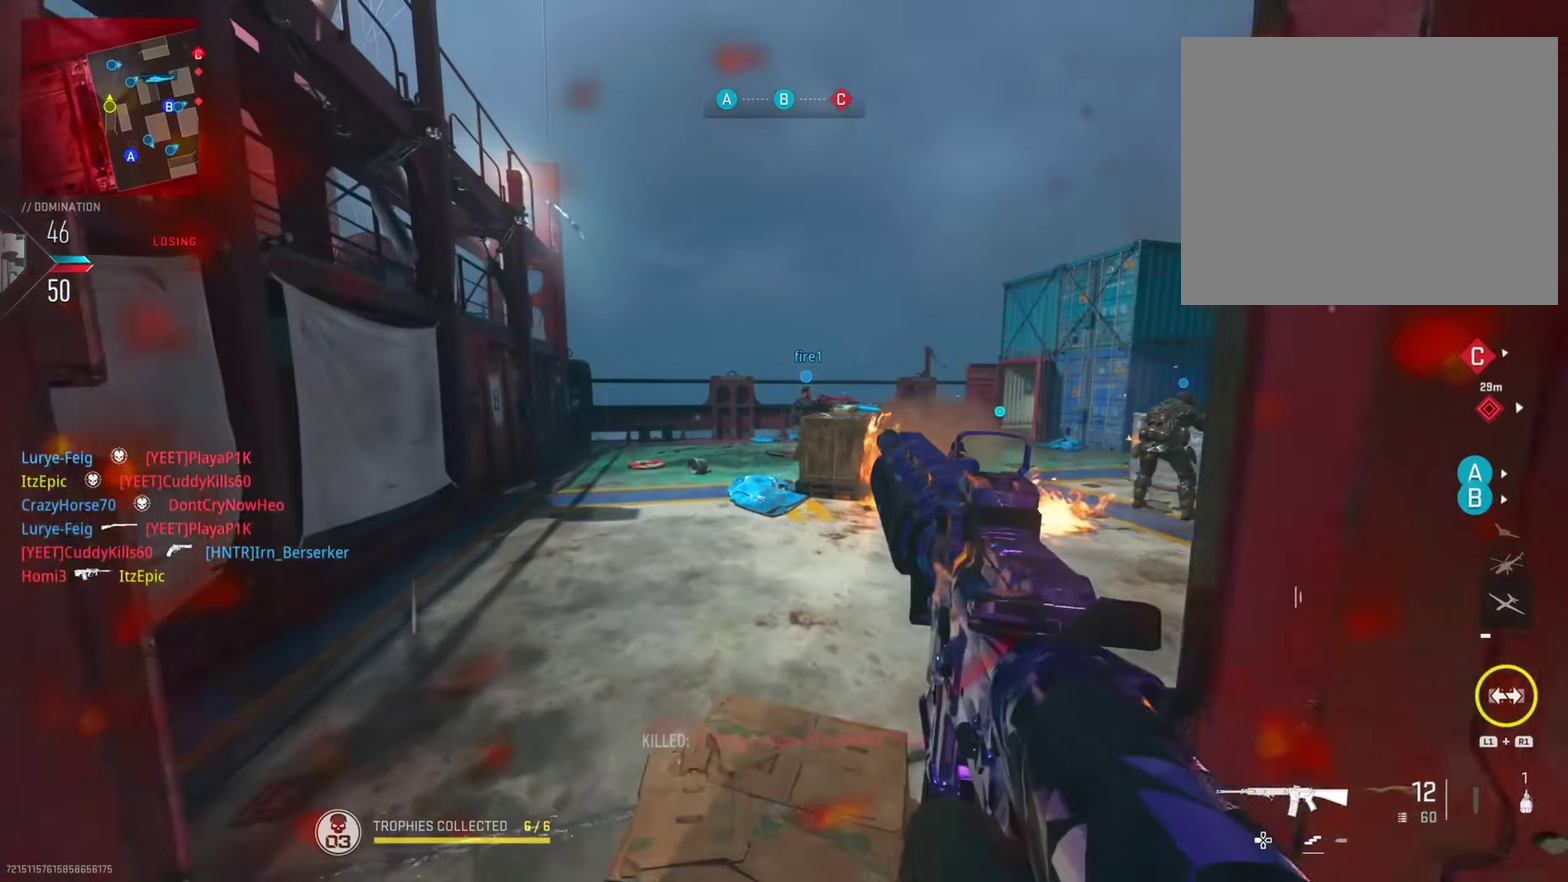
{"dt_ms": 684, "buttons": [], "left_stick": "left", "right_stick": "center", "button_events": [[17, "SQUARE", "up"]]}
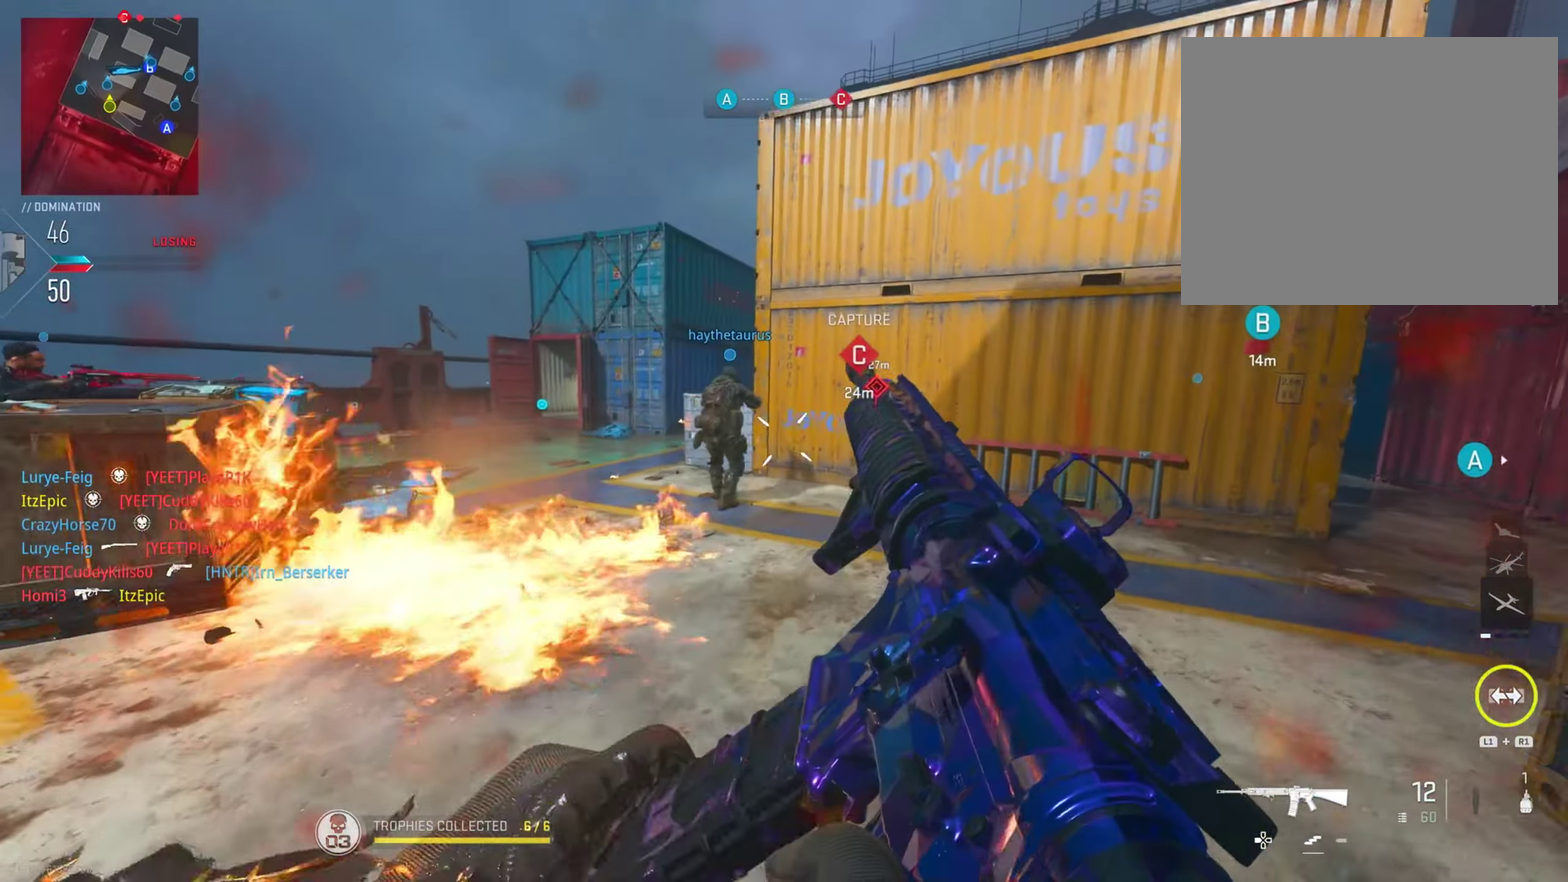
{"dt_ms": 500, "buttons": [], "left_stick": "left", "right_stick": "center", "button_events": []}
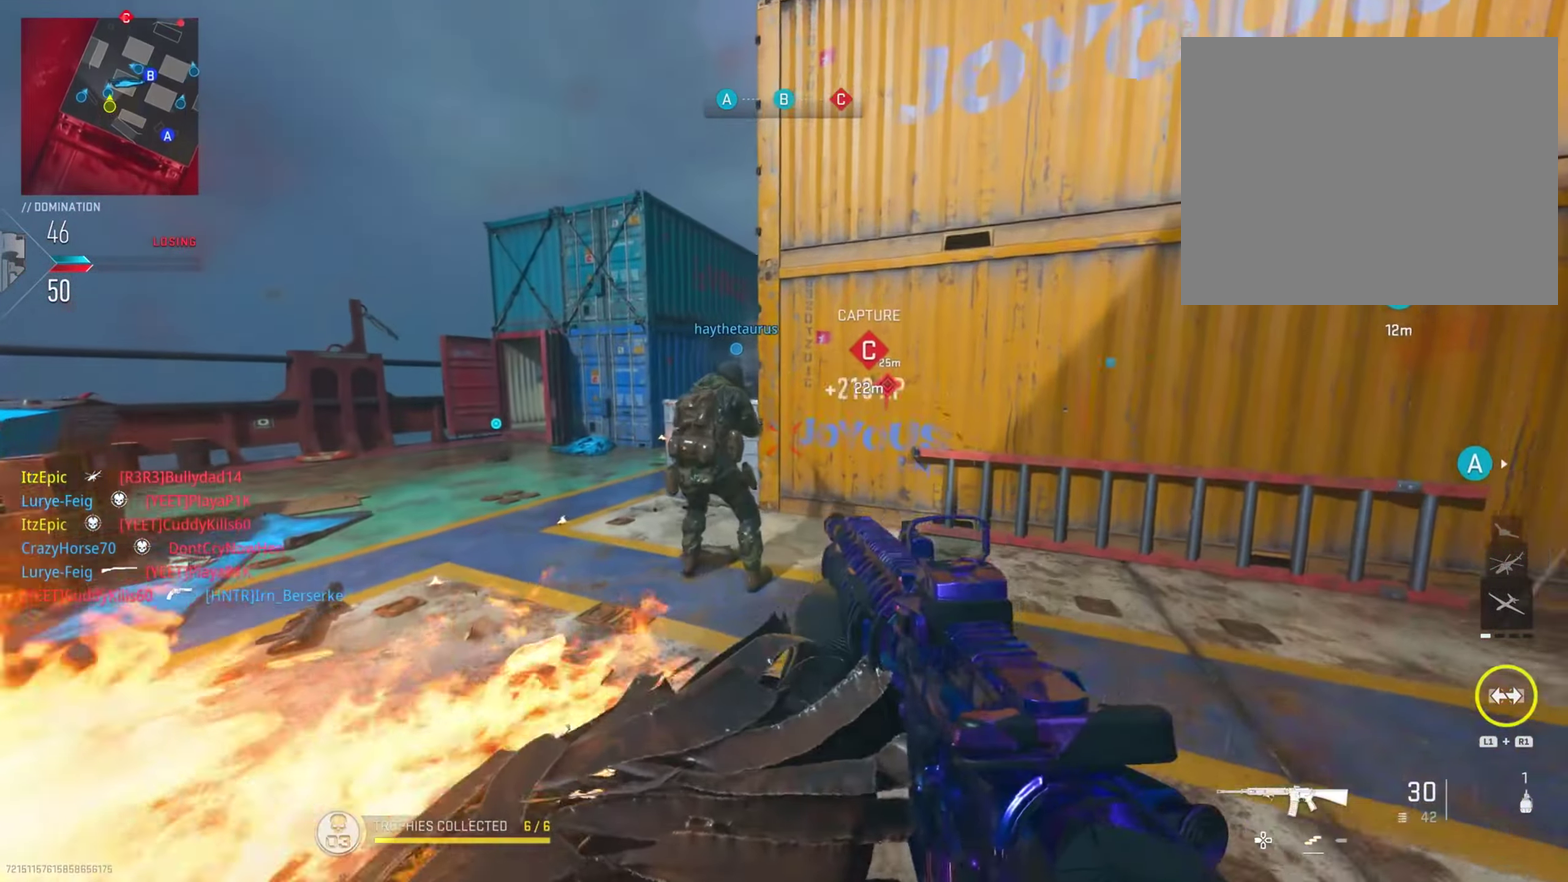
{"dt_ms": 300, "buttons": [], "left_stick": "left", "right_stick": "right", "button_events": []}
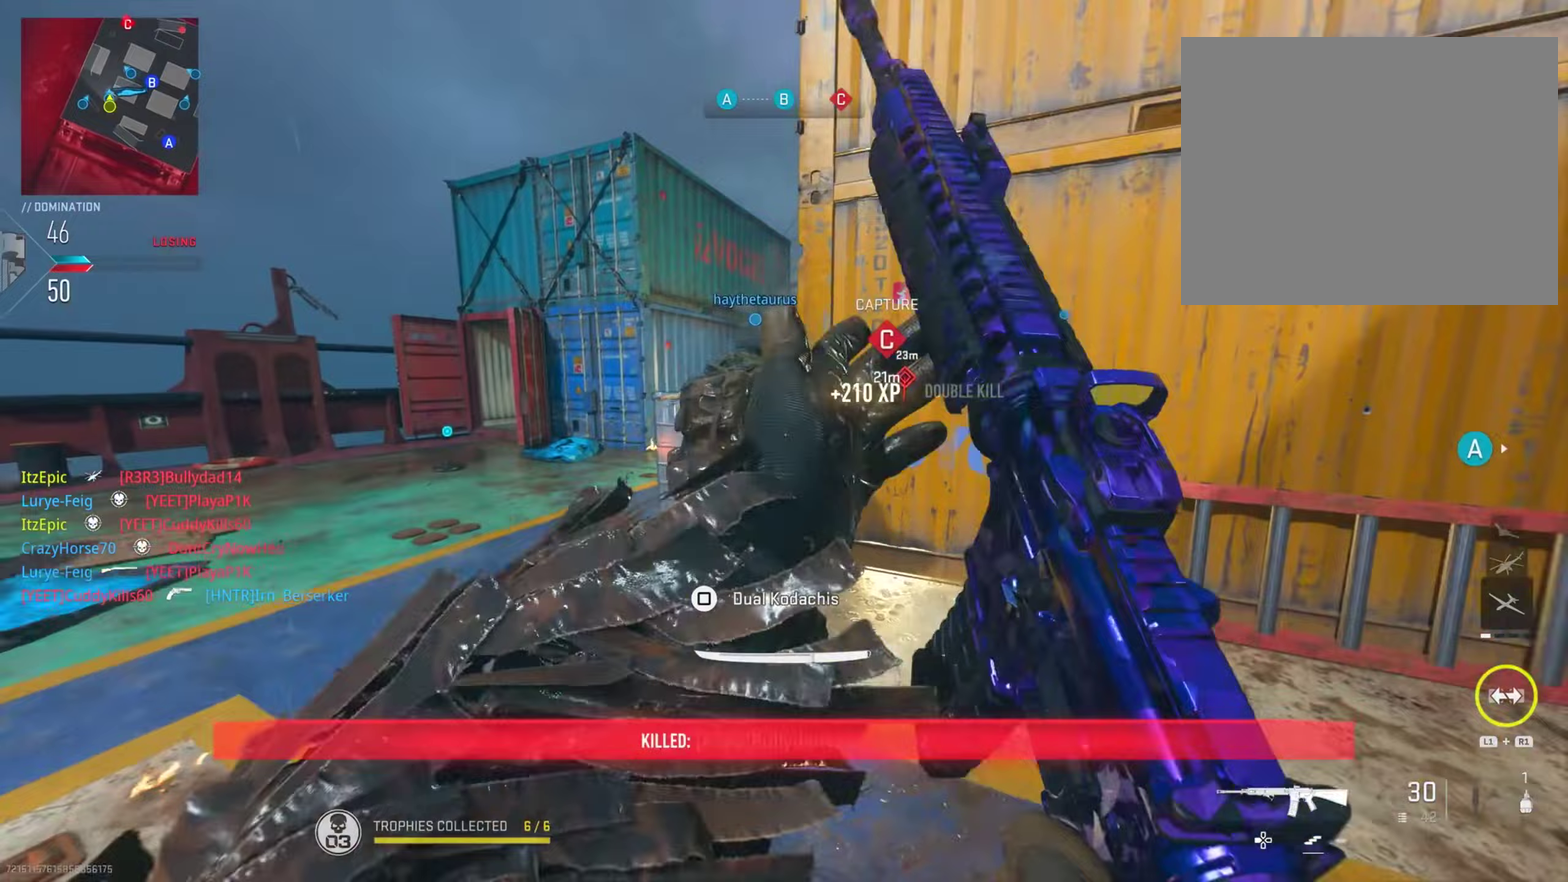
{"dt_ms": 801, "buttons": ["L2"], "left_stick": "left", "right_stick": "up-right", "button_events": [[267, "L2", "down"]]}
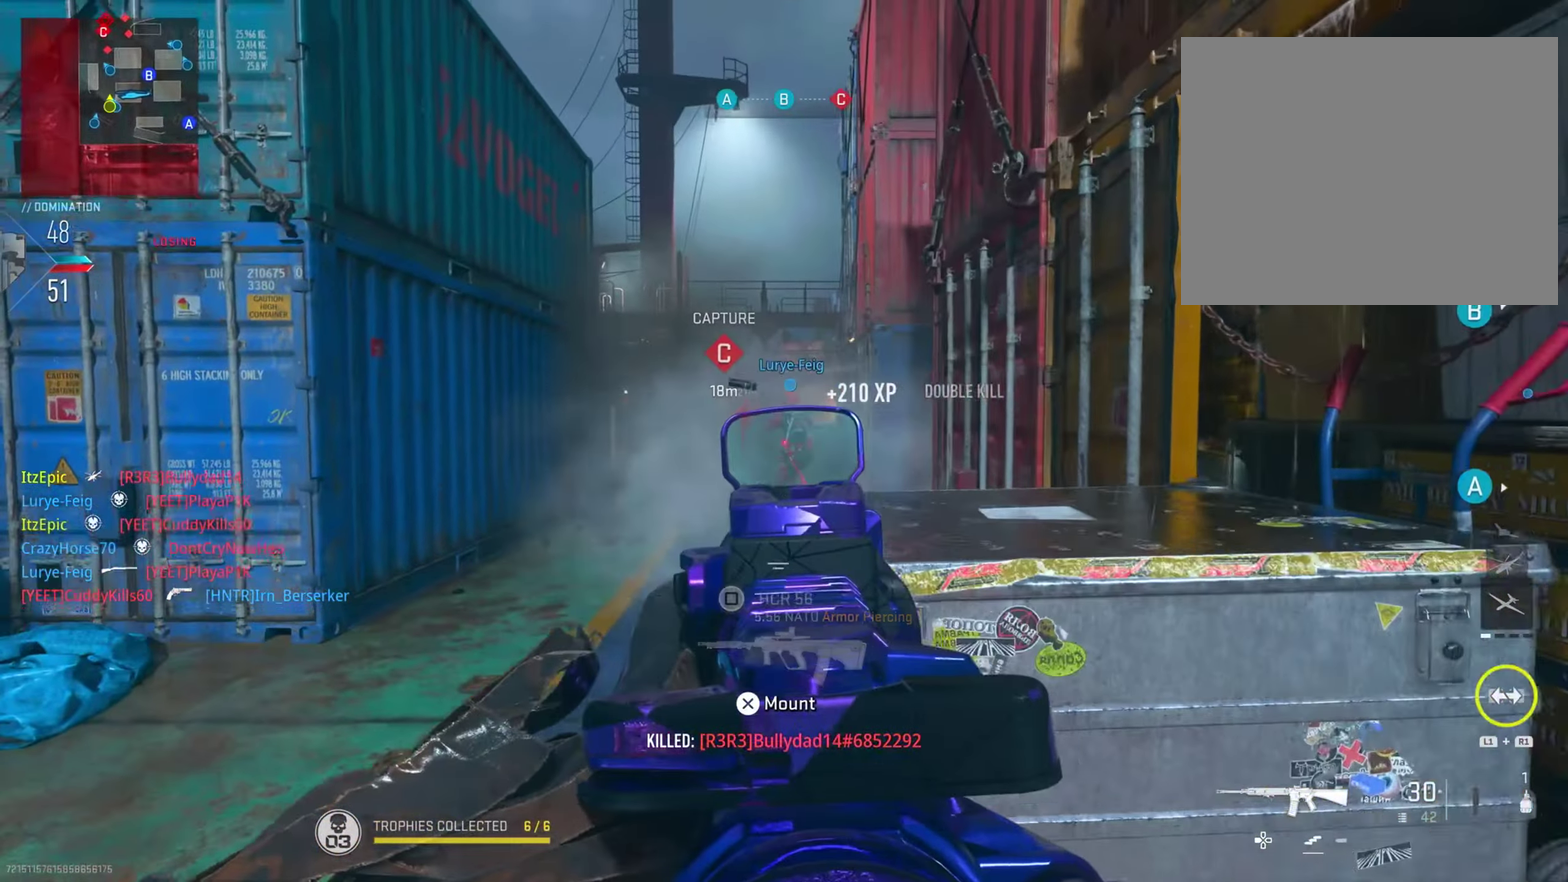
{"dt_ms": 400, "buttons": [], "left_stick": "center", "right_stick": "down-right", "button_events": [[333, "L2", "up"]]}
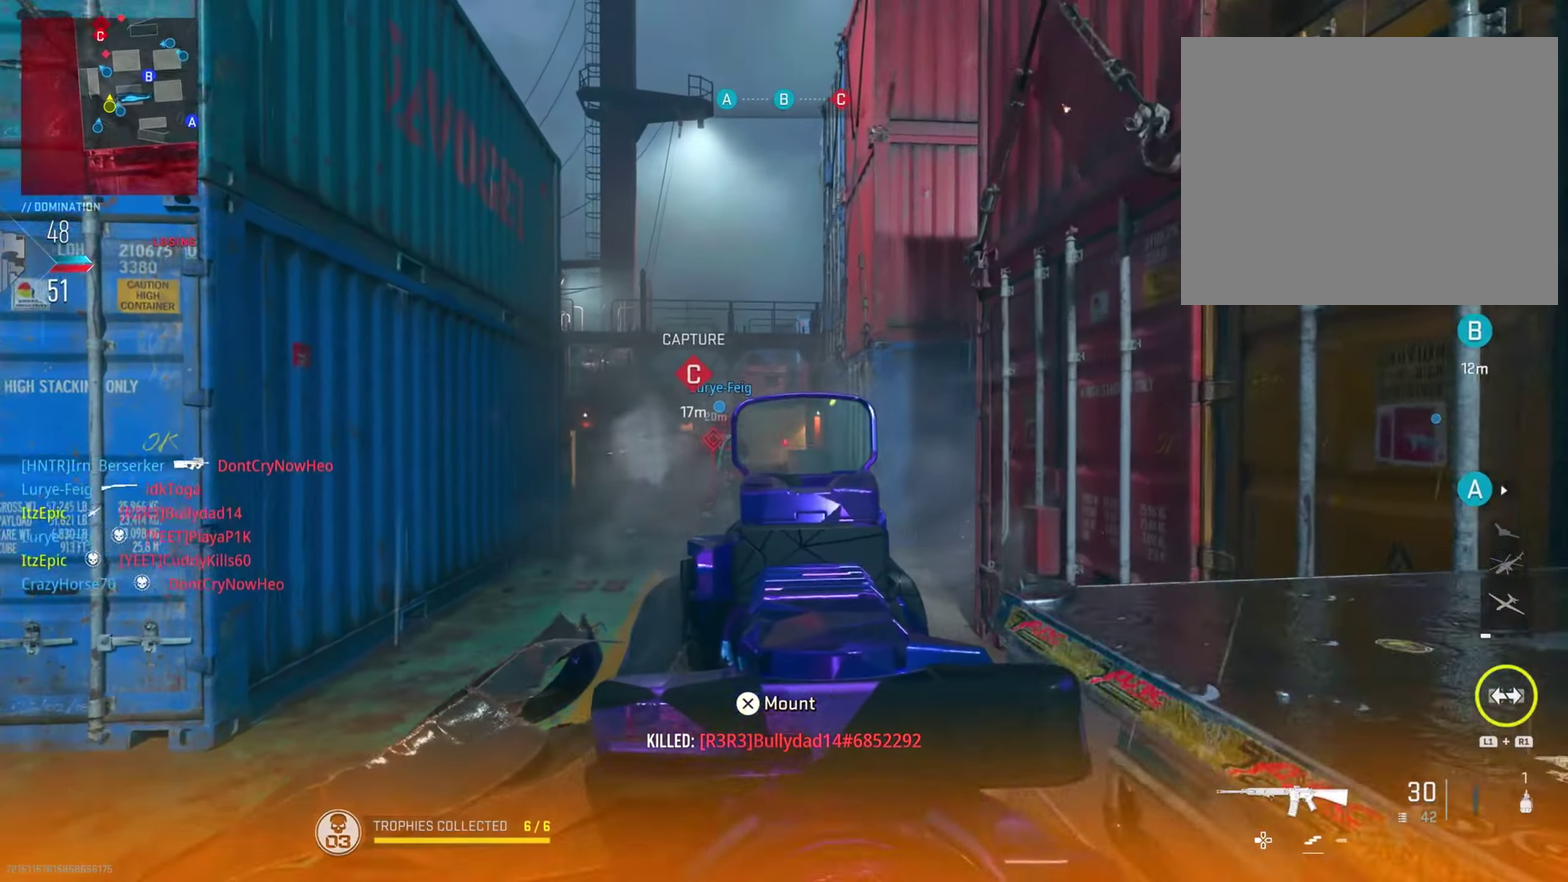
{"dt_ms": 401, "buttons": [], "left_stick": "center", "right_stick": "right", "button_events": []}
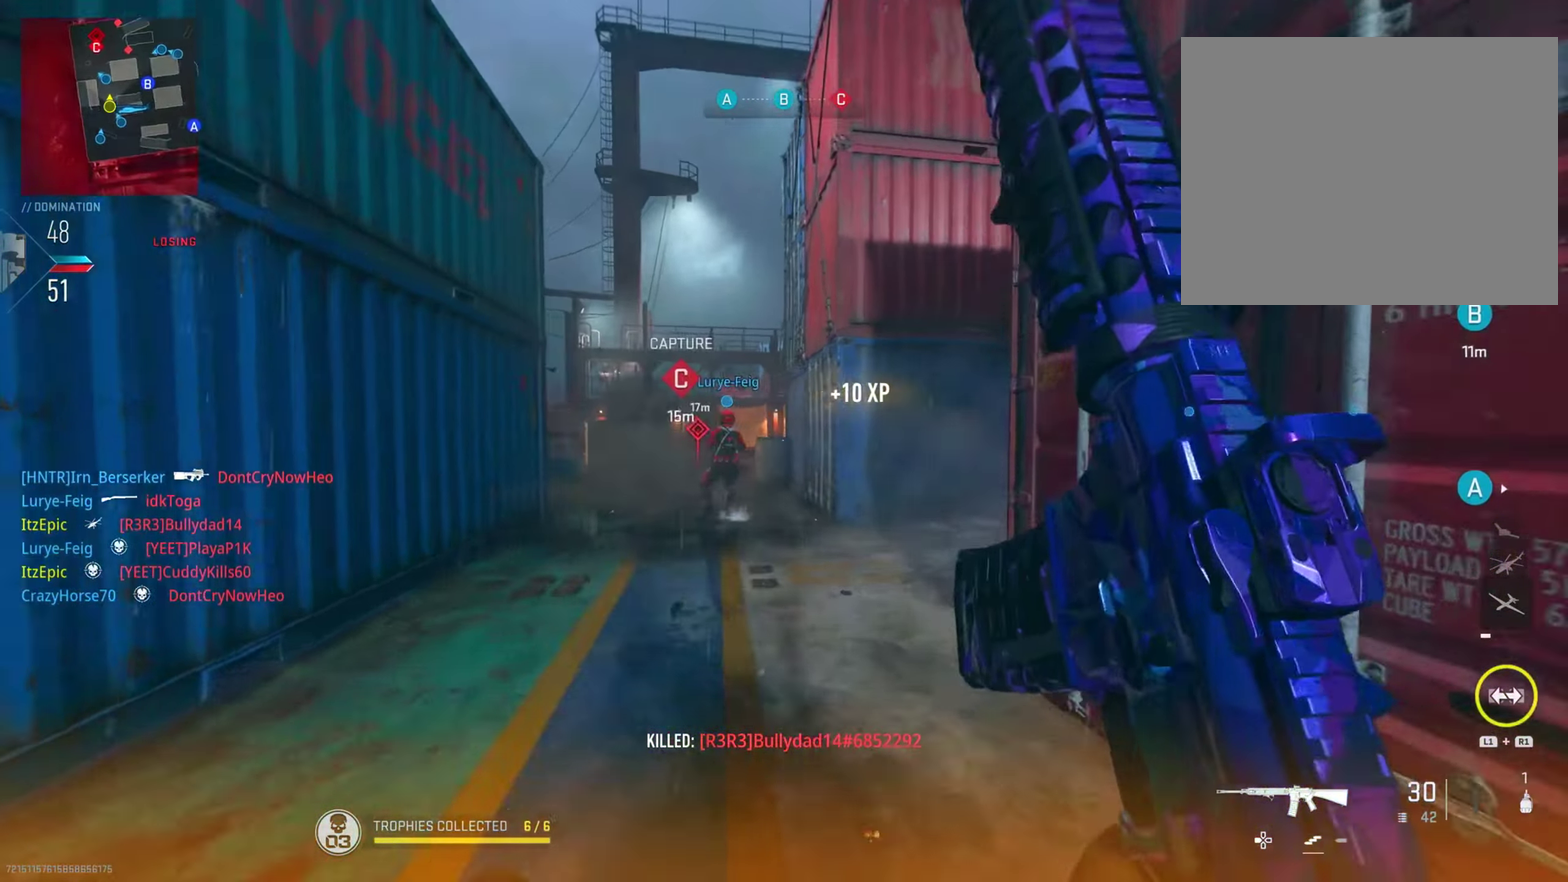
{"dt_ms": 800, "buttons": ["L2"], "left_stick": "down-right", "right_stick": "center", "button_events": [[767, "L2", "down"]]}
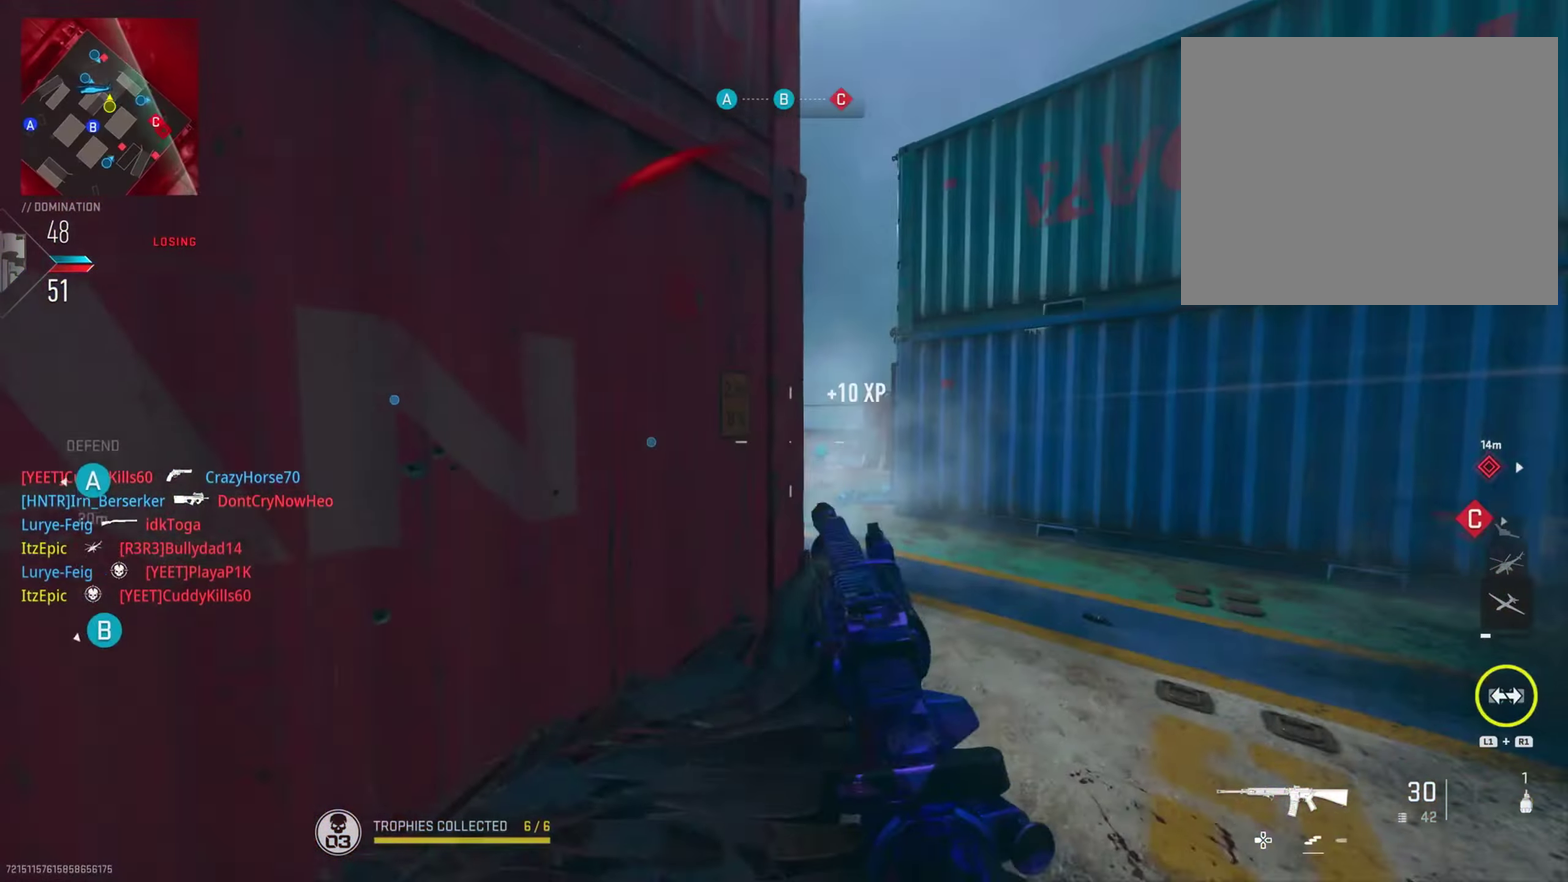
{"dt_ms": 301, "buttons": ["L2"], "left_stick": "down-right", "right_stick": "left", "button_events": []}
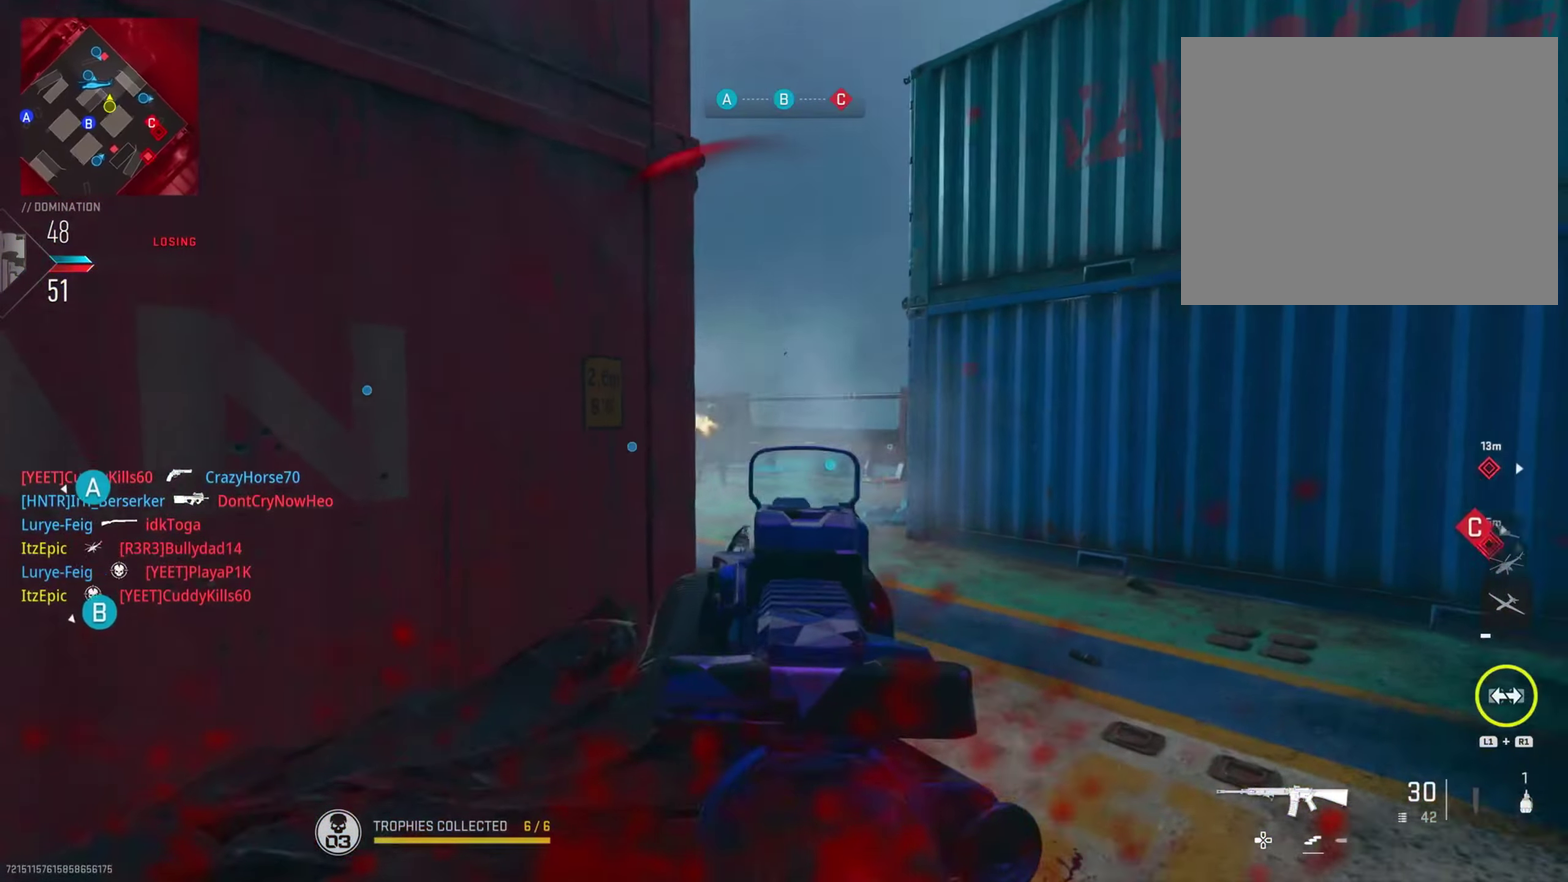
{"dt_ms": 500, "buttons": ["L2"], "left_stick": "down-left", "right_stick": "center", "button_events": [[317, "R2", "down"], [484, "R2", "up"]]}
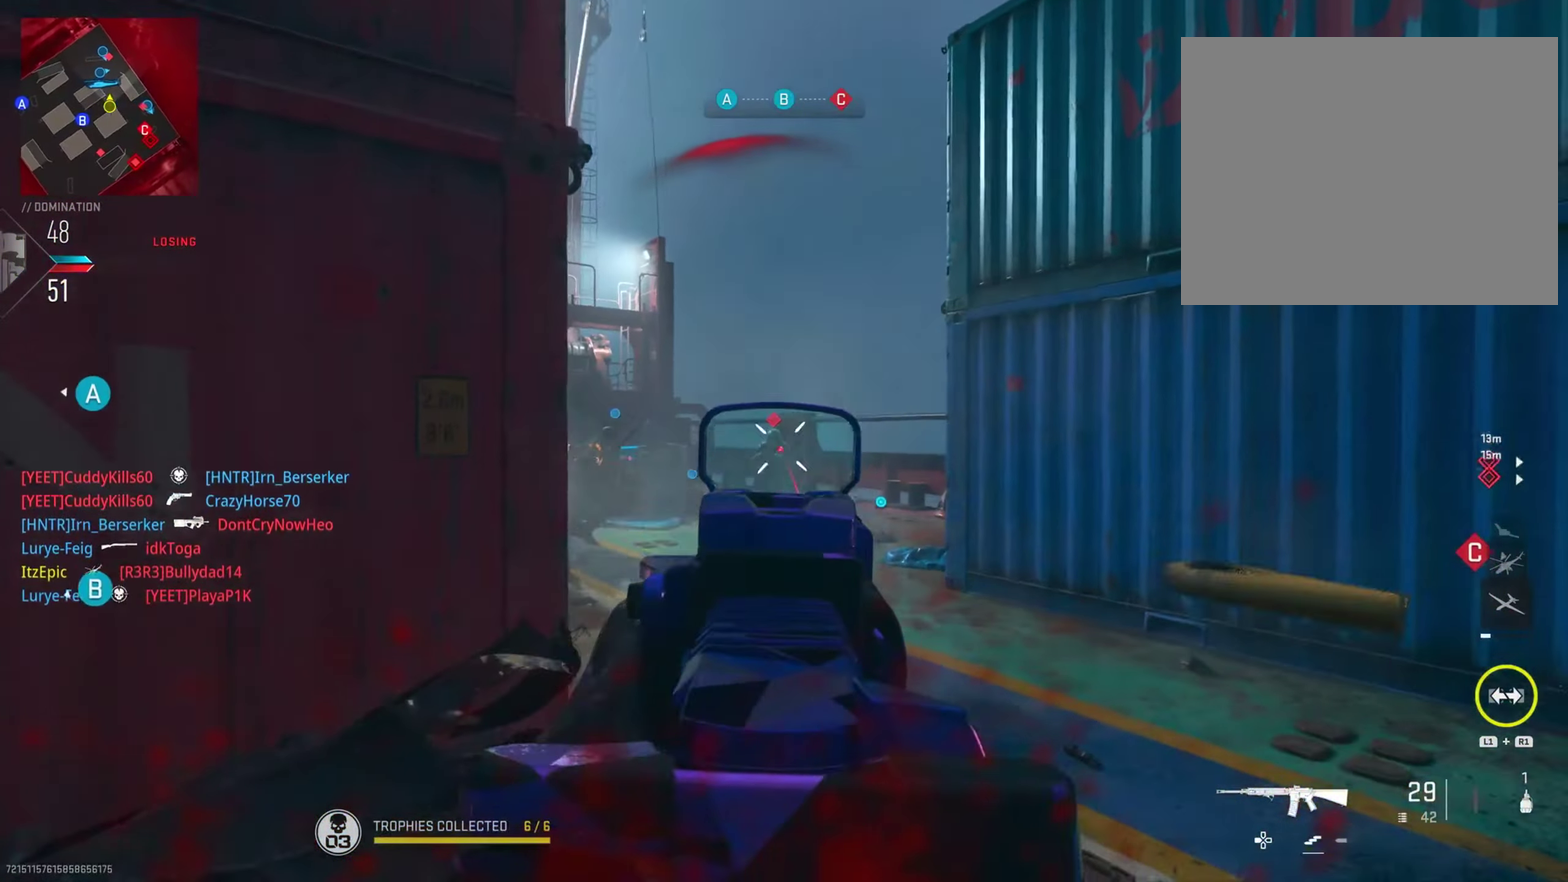
{"dt_ms": 501, "buttons": [], "left_stick": "down-left", "right_stick": "left", "button_events": [[84, "R2", "down"], [217, "R2", "up"], [451, "L2", "up"]]}
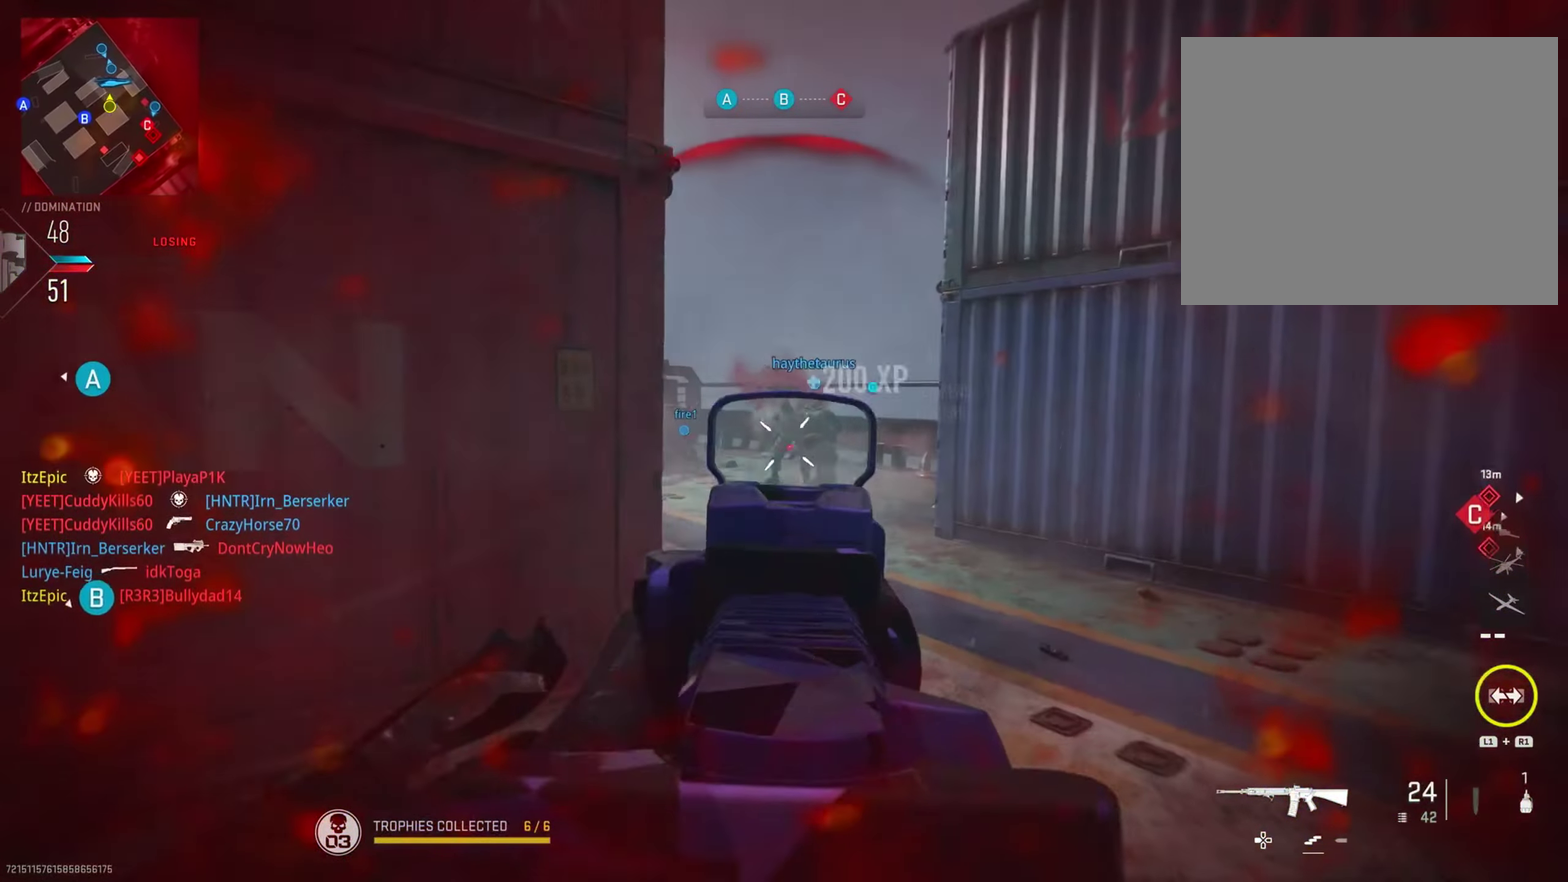
{"dt_ms": 300, "buttons": [], "left_stick": "left", "right_stick": "left", "button_events": []}
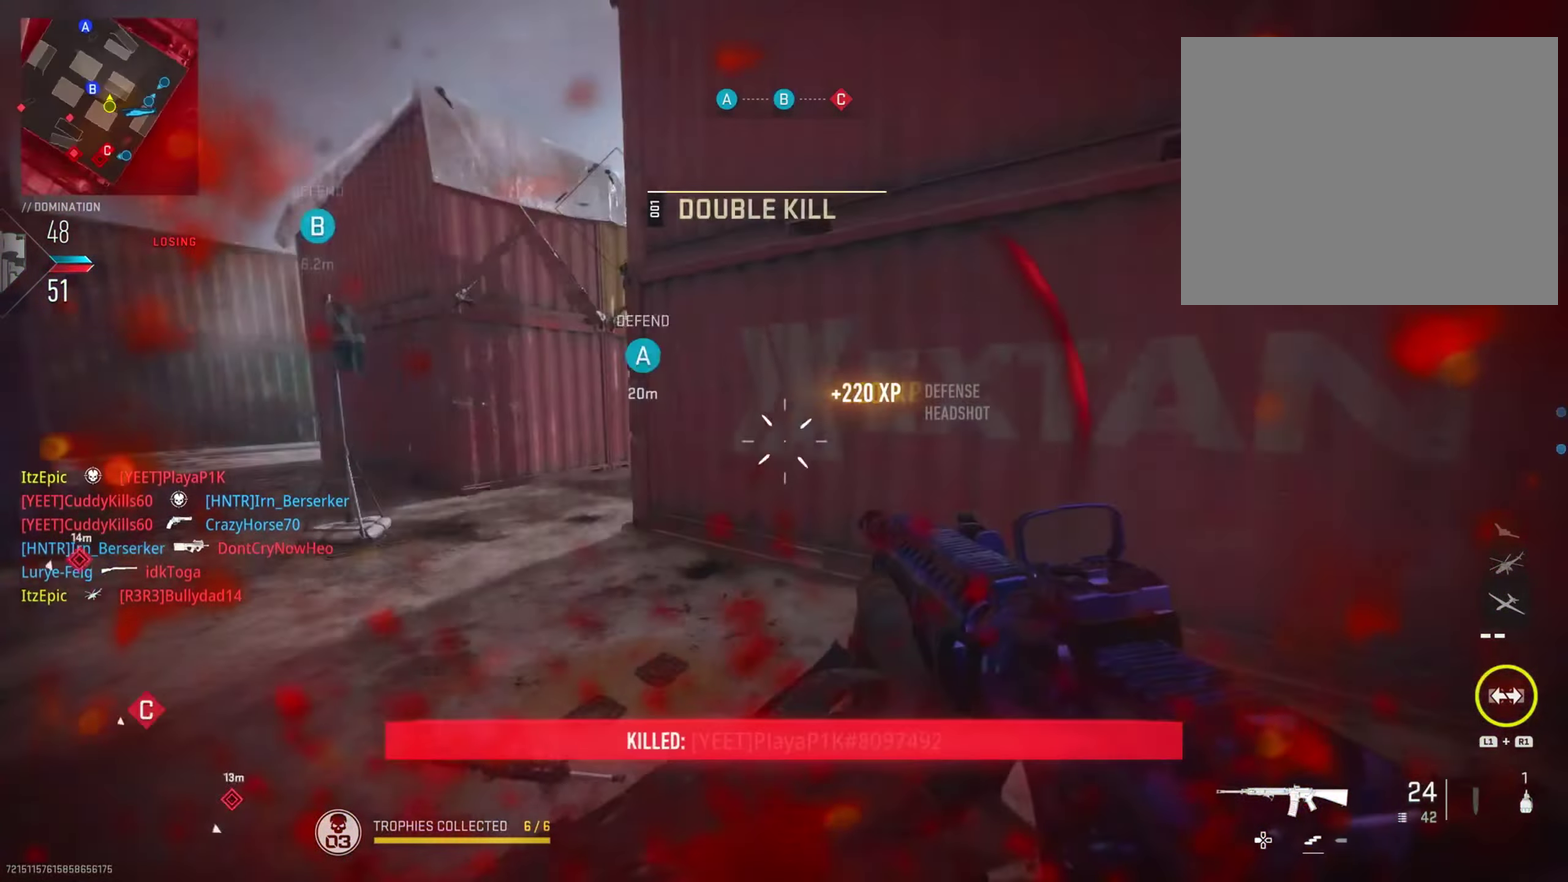
{"dt_ms": 801, "buttons": [], "left_stick": "left", "right_stick": "center", "button_events": []}
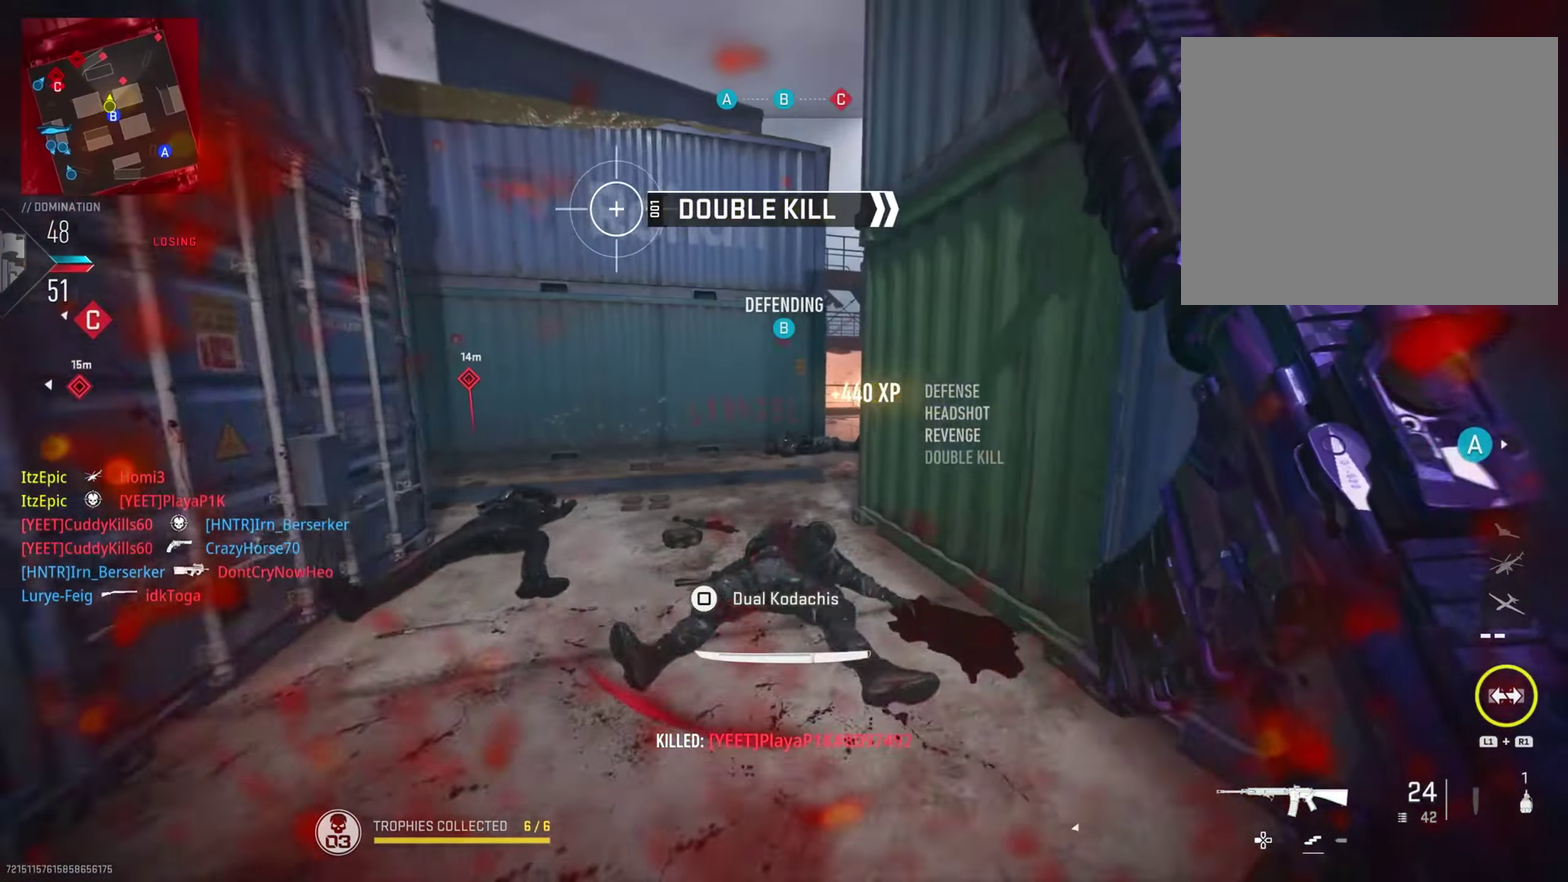
{"dt_ms": 400, "buttons": [], "left_stick": "left", "right_stick": "right", "button_events": []}
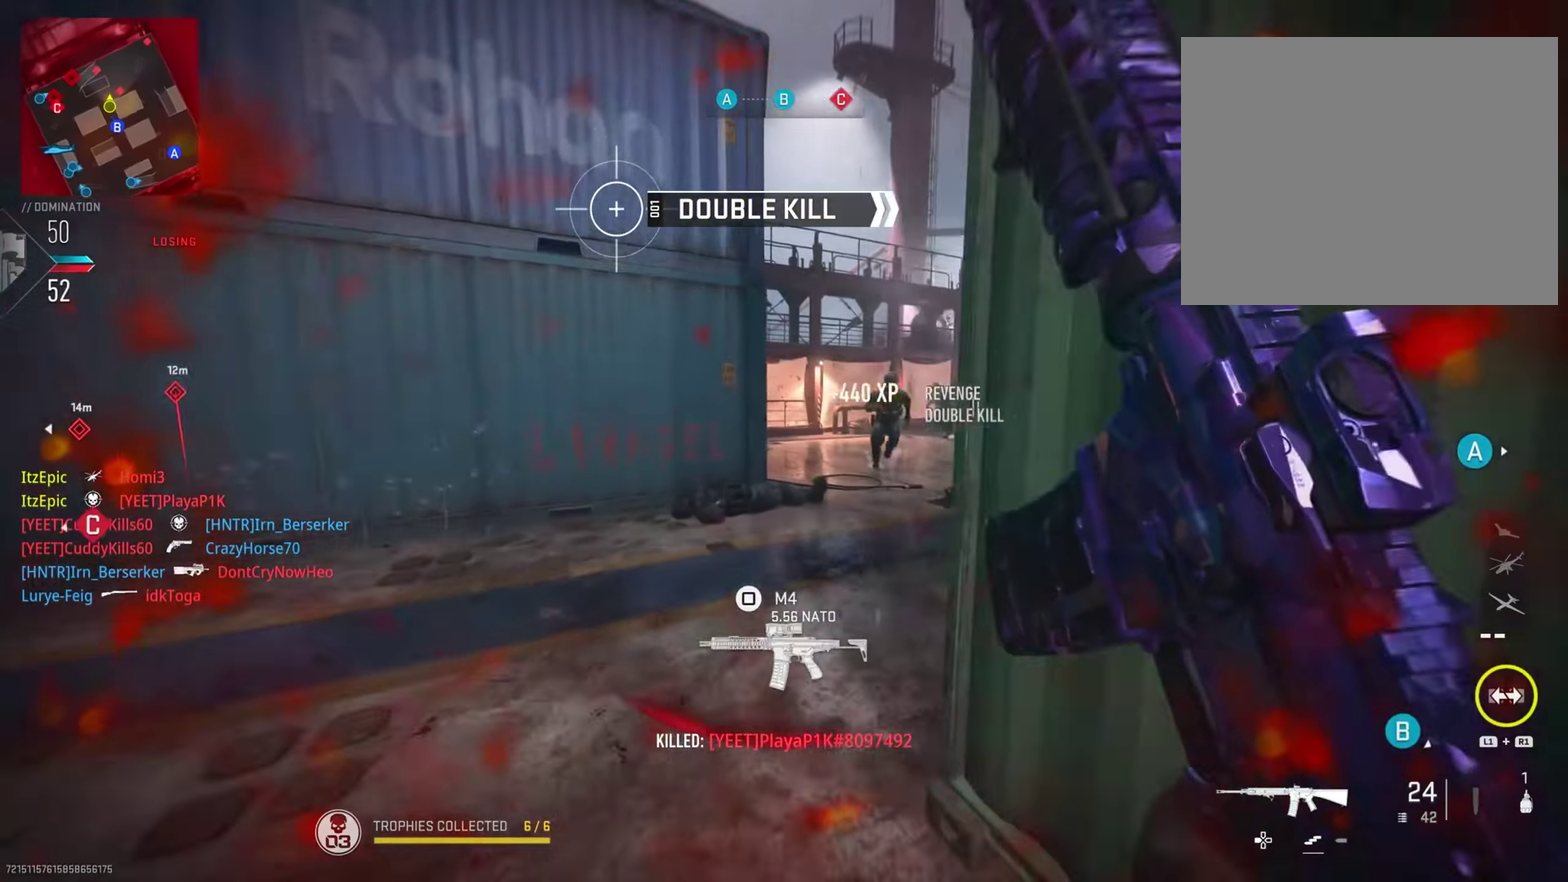
{"dt_ms": 401, "buttons": ["L2", "R2"], "left_stick": "down", "right_stick": "down", "button_events": [[201, "L2", "down"], [401, "R2", "down"]]}
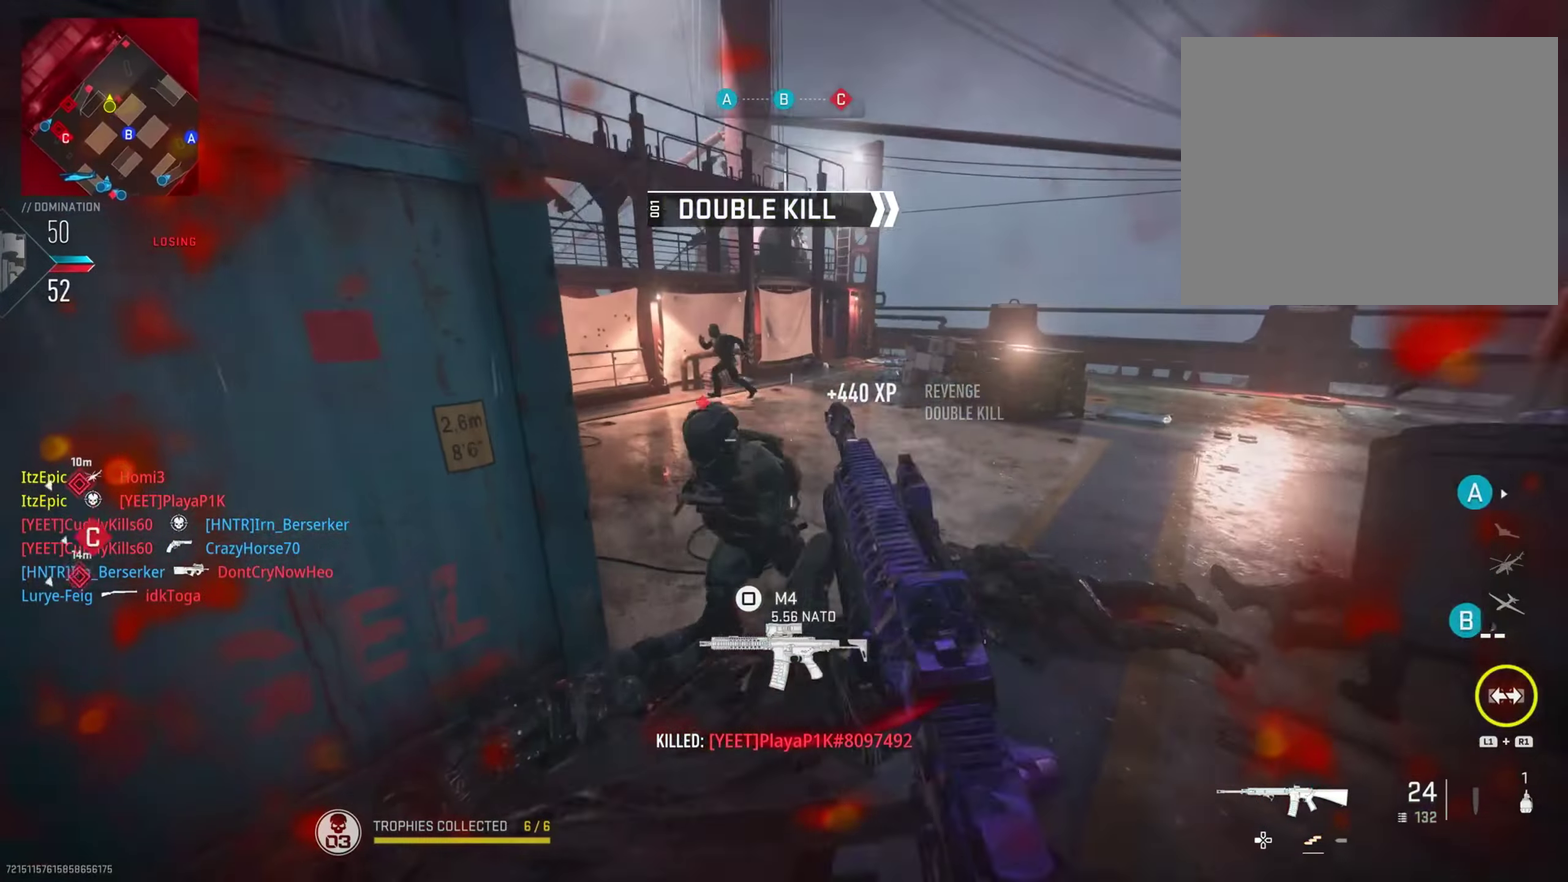
{"dt_ms": 801, "buttons": ["L2", "R2"], "left_stick": "down-left", "right_stick": "up-left", "button_events": [[183, "R2", "up"], [200, "L2", "up"], [434, "R2", "down"], [450, "L2", "down"], [567, "R2", "up"], [701, "R2", "down"]]}
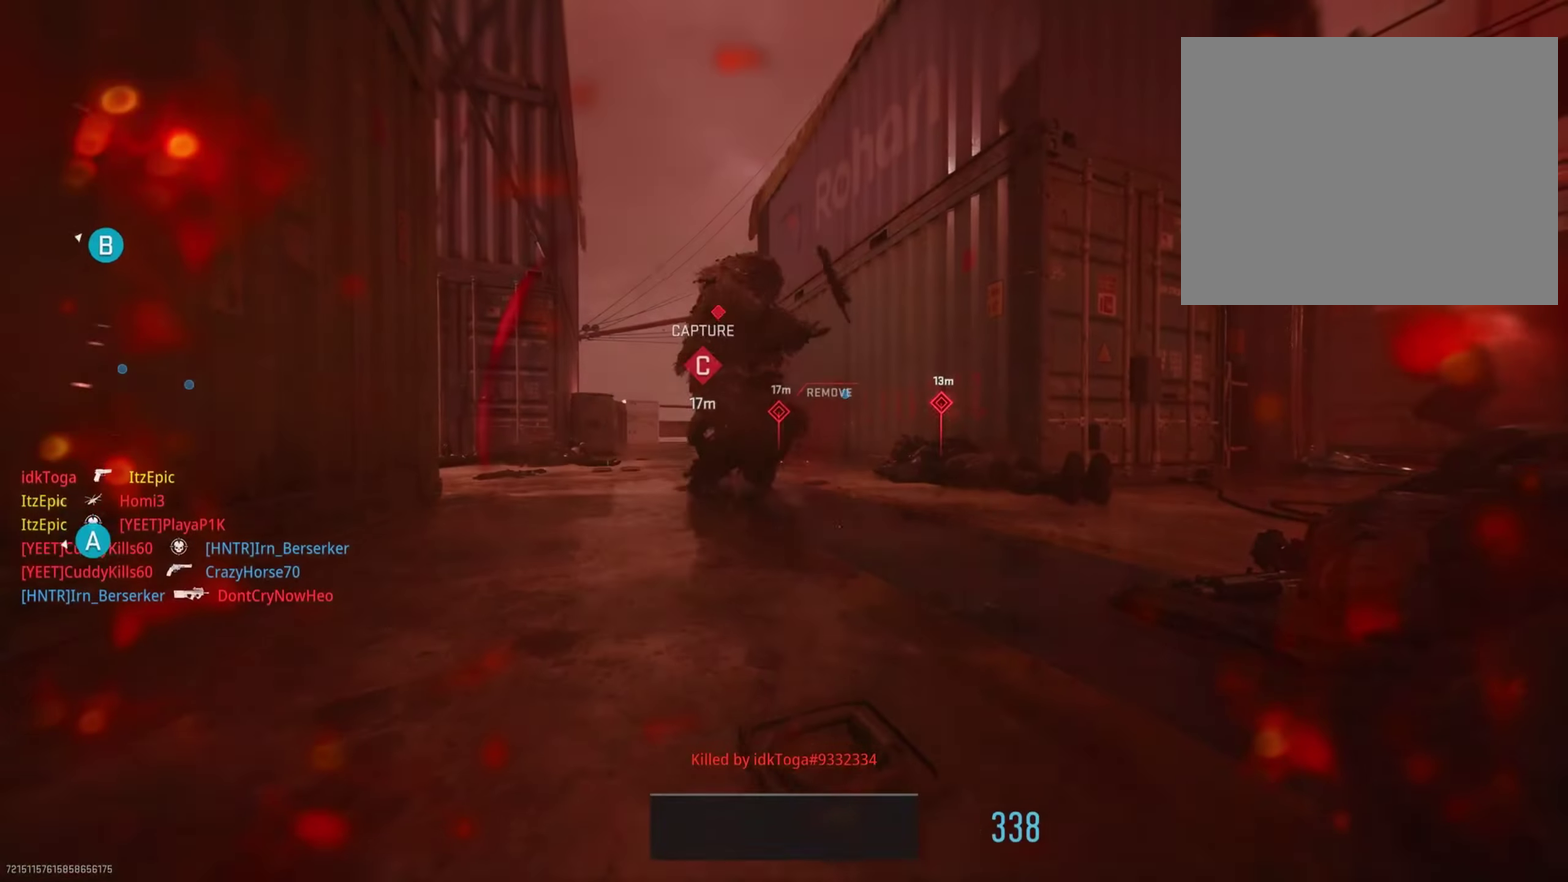
{"dt_ms": 300, "buttons": ["SQUARE"], "left_stick": "down", "right_stick": "center", "button_events": [[16, "R2", "up"], [83, "L2", "up"], [217, "SQUARE", "down"]]}
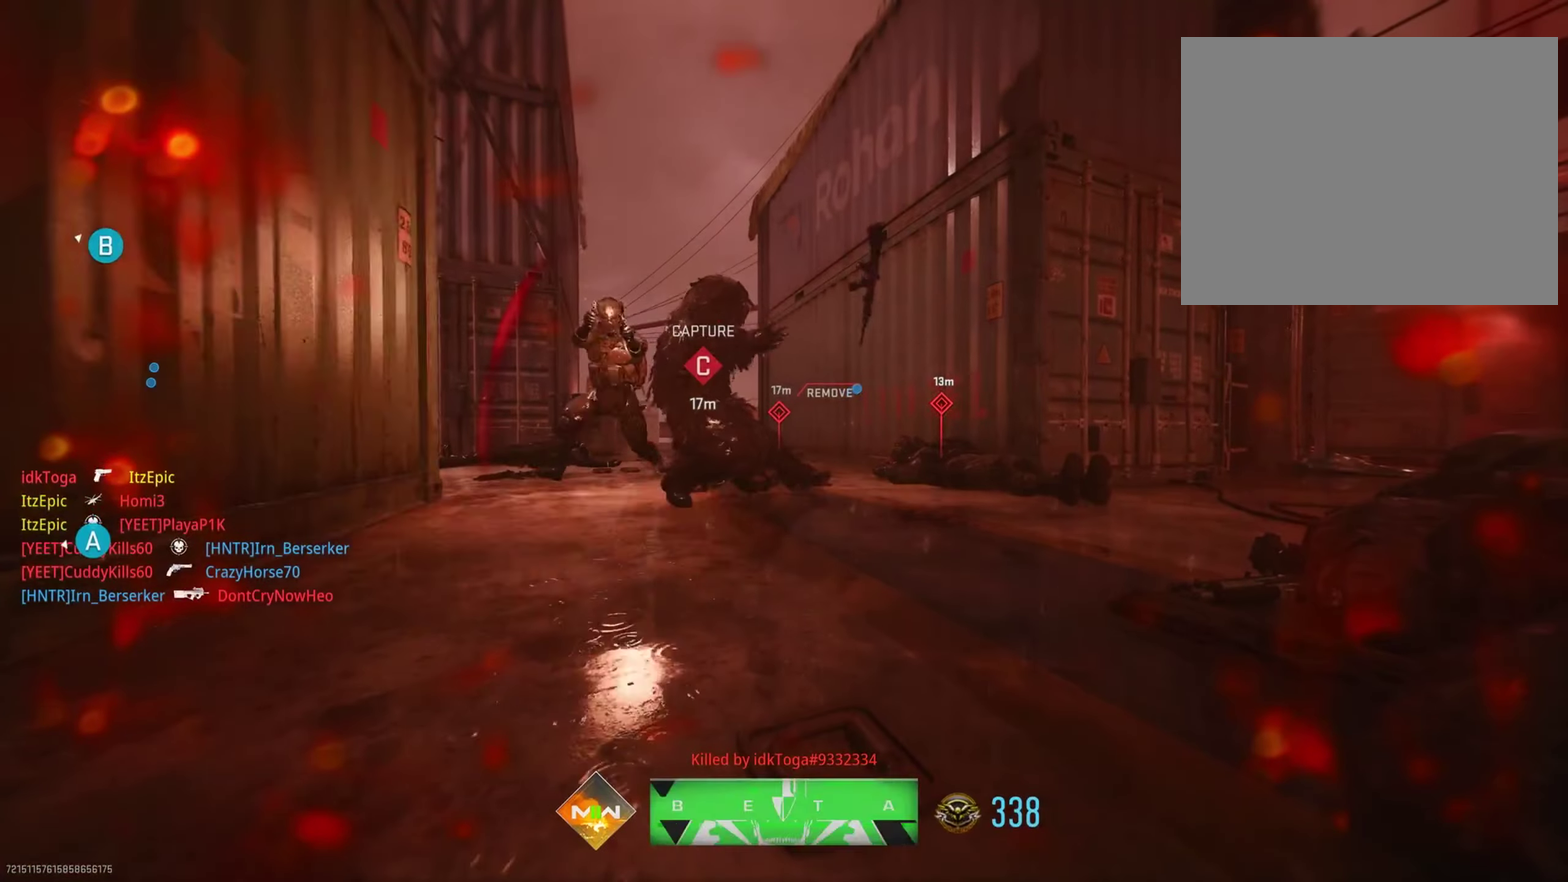
{"dt_ms": 500, "buttons": ["SQUARE"], "left_stick": "down", "right_stick": "center", "button_events": [[67, "SQUARE", "up"], [167, "SQUARE", "down"], [334, "SQUARE", "up"], [417, "SQUARE", "down"]]}
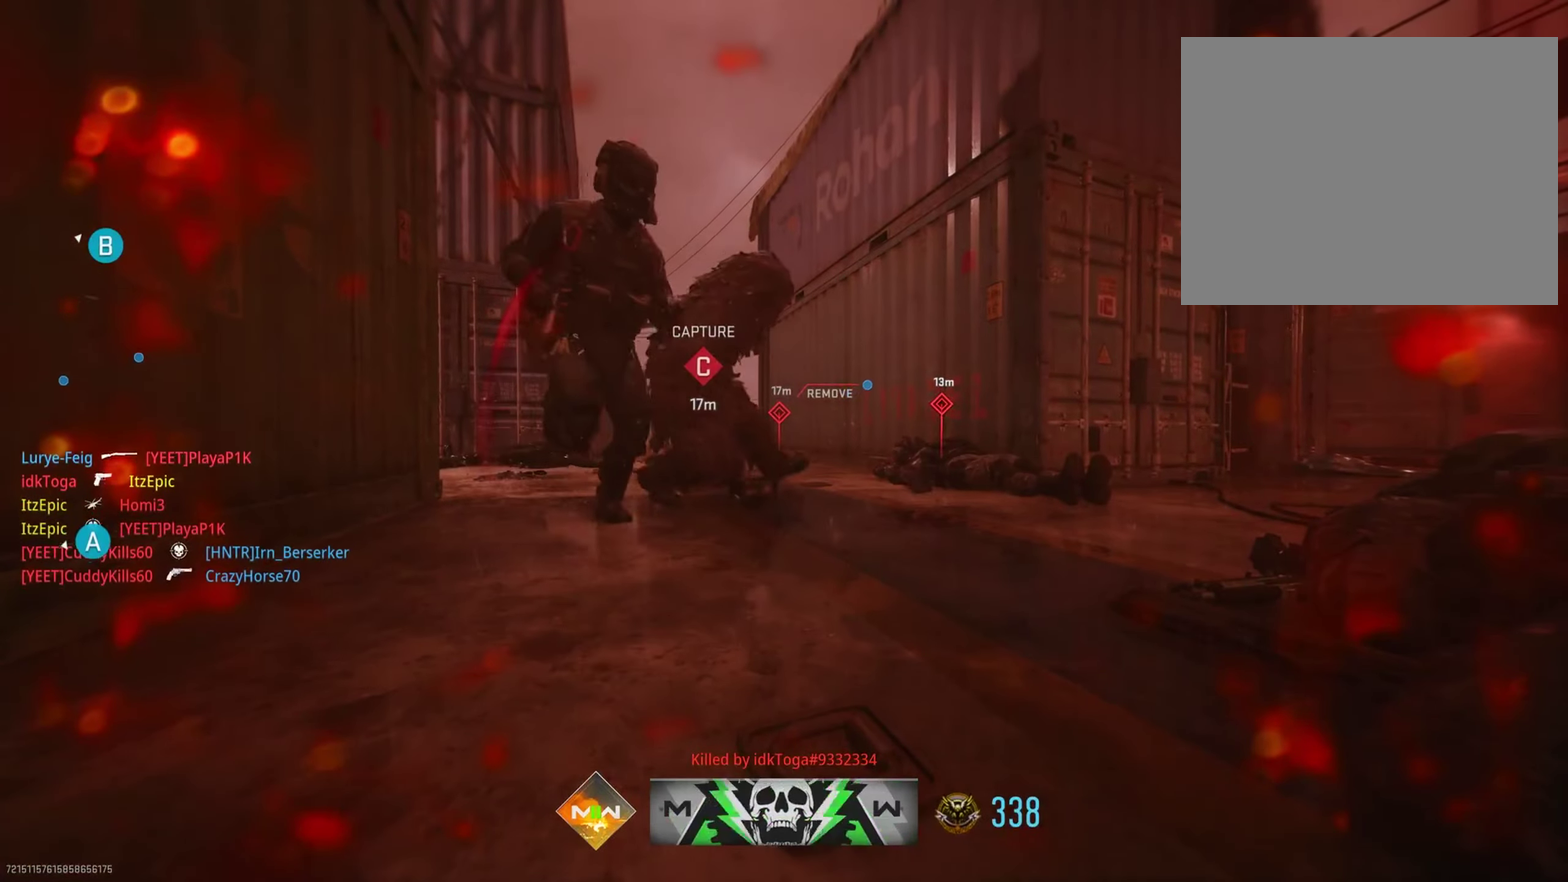
{"dt_ms": 501, "buttons": ["SQUARE"], "left_stick": "center", "right_stick": "center", "button_events": [[51, "SQUARE", "up"], [167, "SQUARE", "down"], [267, "SQUARE", "up"], [384, "SQUARE", "down"]]}
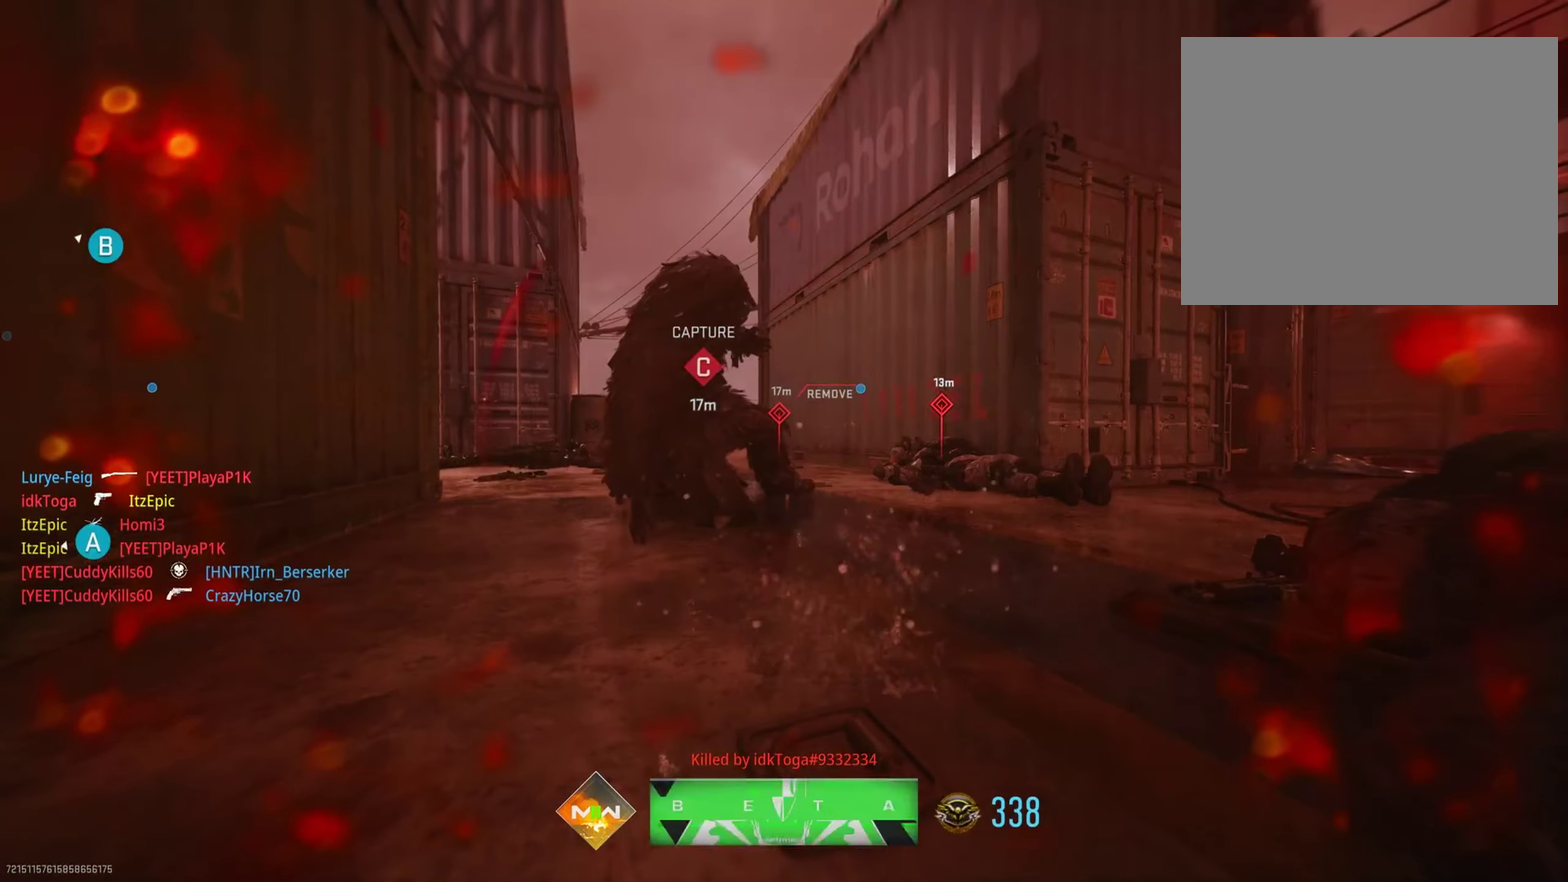
{"dt_ms": 400, "buttons": ["SQUARE"], "left_stick": "center", "right_stick": "center", "button_events": [[17, "SQUARE", "up"], [117, "SQUARE", "down"], [200, "SQUARE", "up"], [317, "SQUARE", "down"]]}
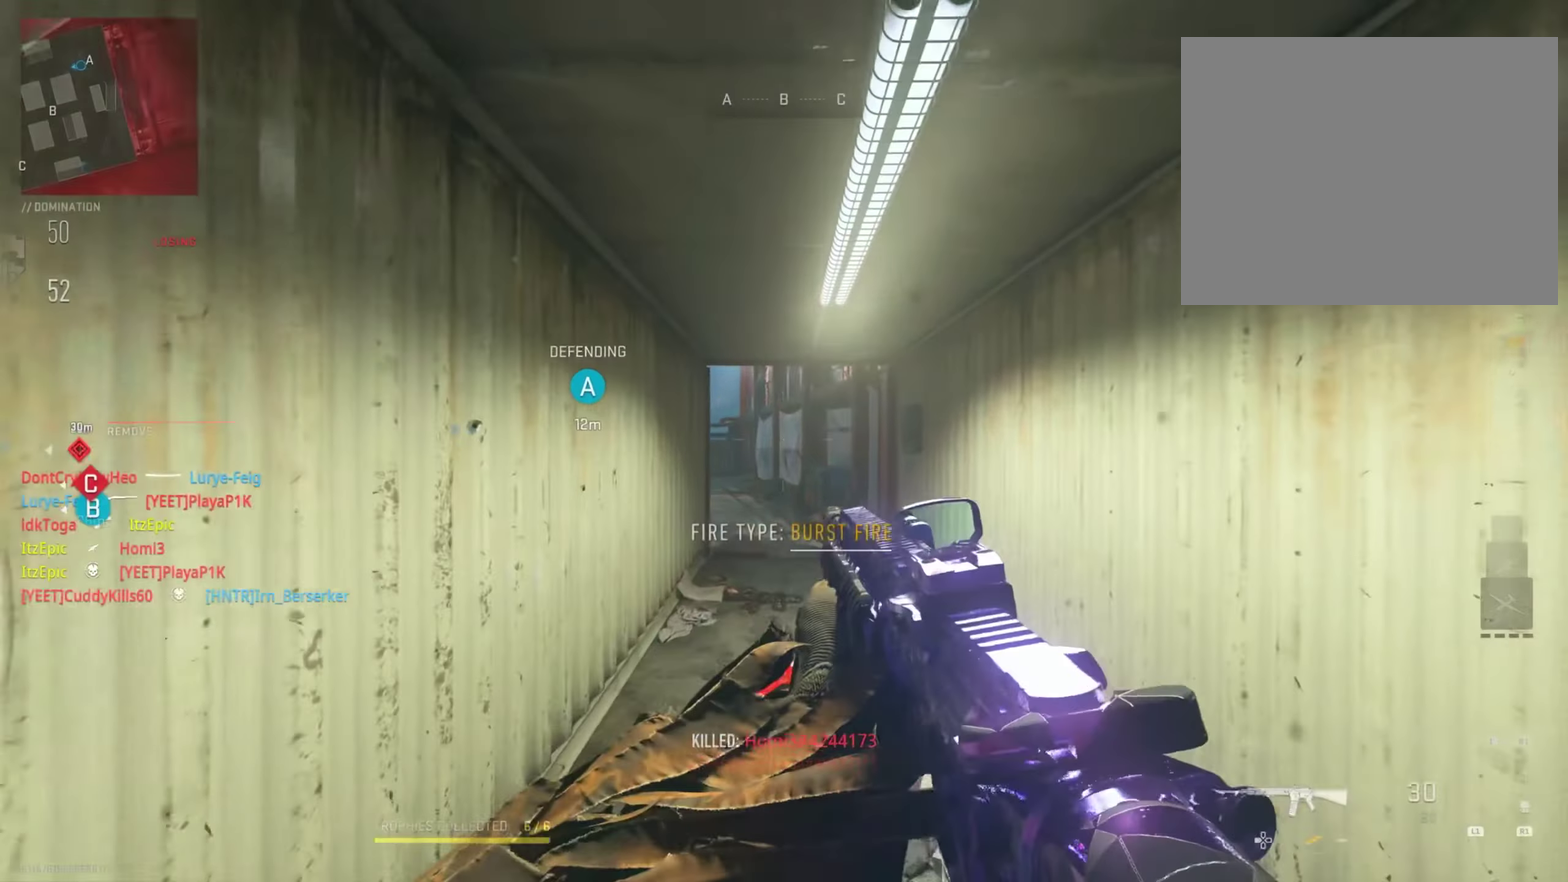
{"dt_ms": 801, "buttons": [], "left_stick": "center", "right_stick": "left", "button_events": [[17, "SQUARE", "up"], [151, "TRIANGLE", "down"], [284, "TRIANGLE", "up"], [367, "TRIANGLE", "down"], [451, "TRIANGLE", "up"]]}
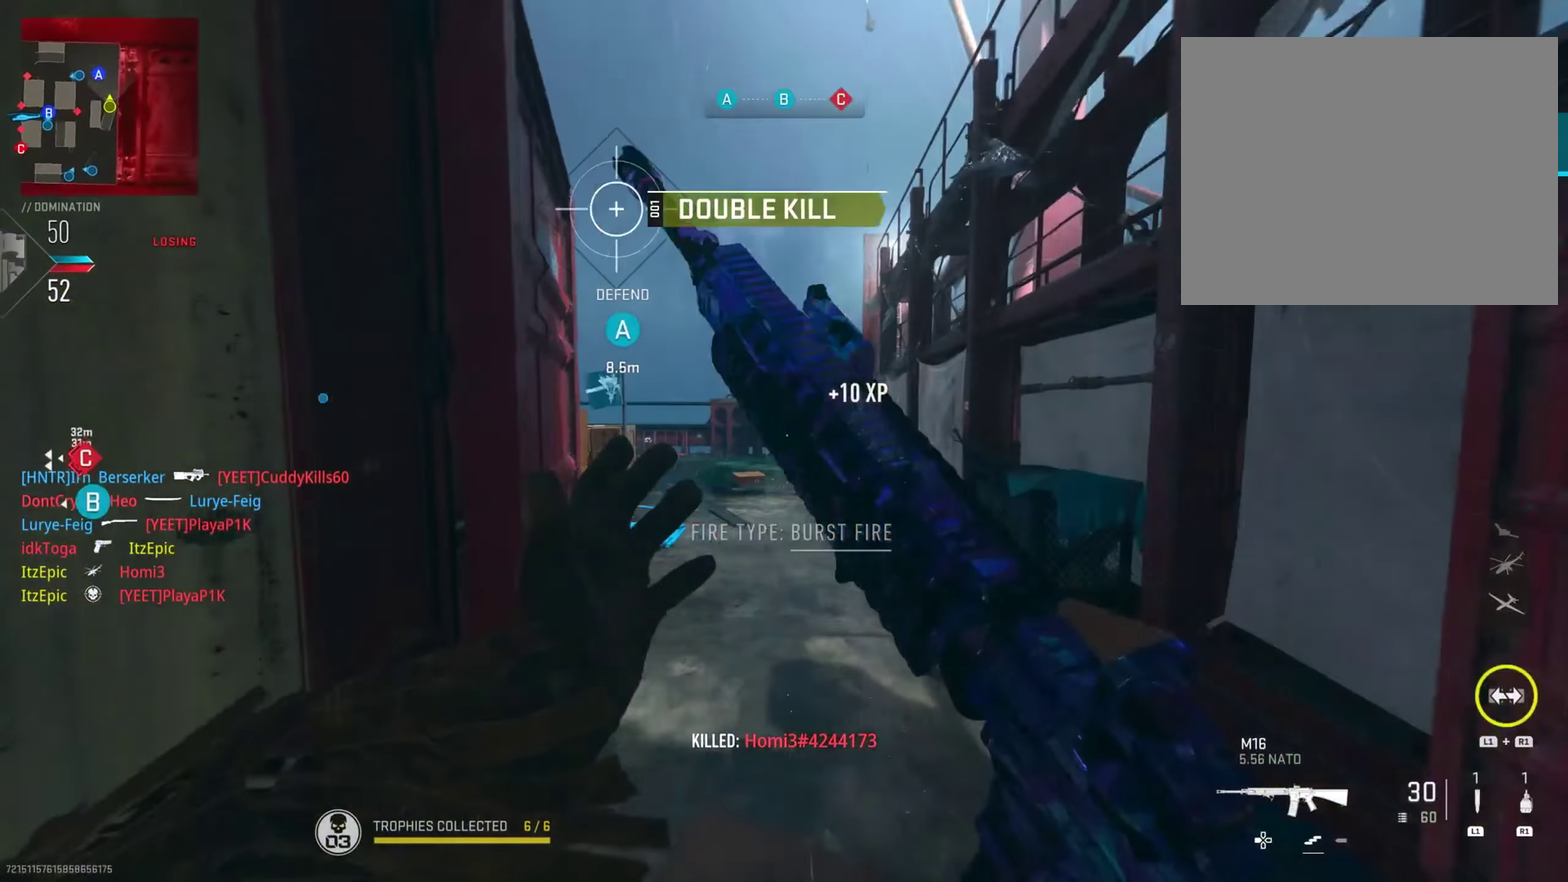
{"dt_ms": 300, "buttons": [], "left_stick": "center", "right_stick": "left", "button_events": []}
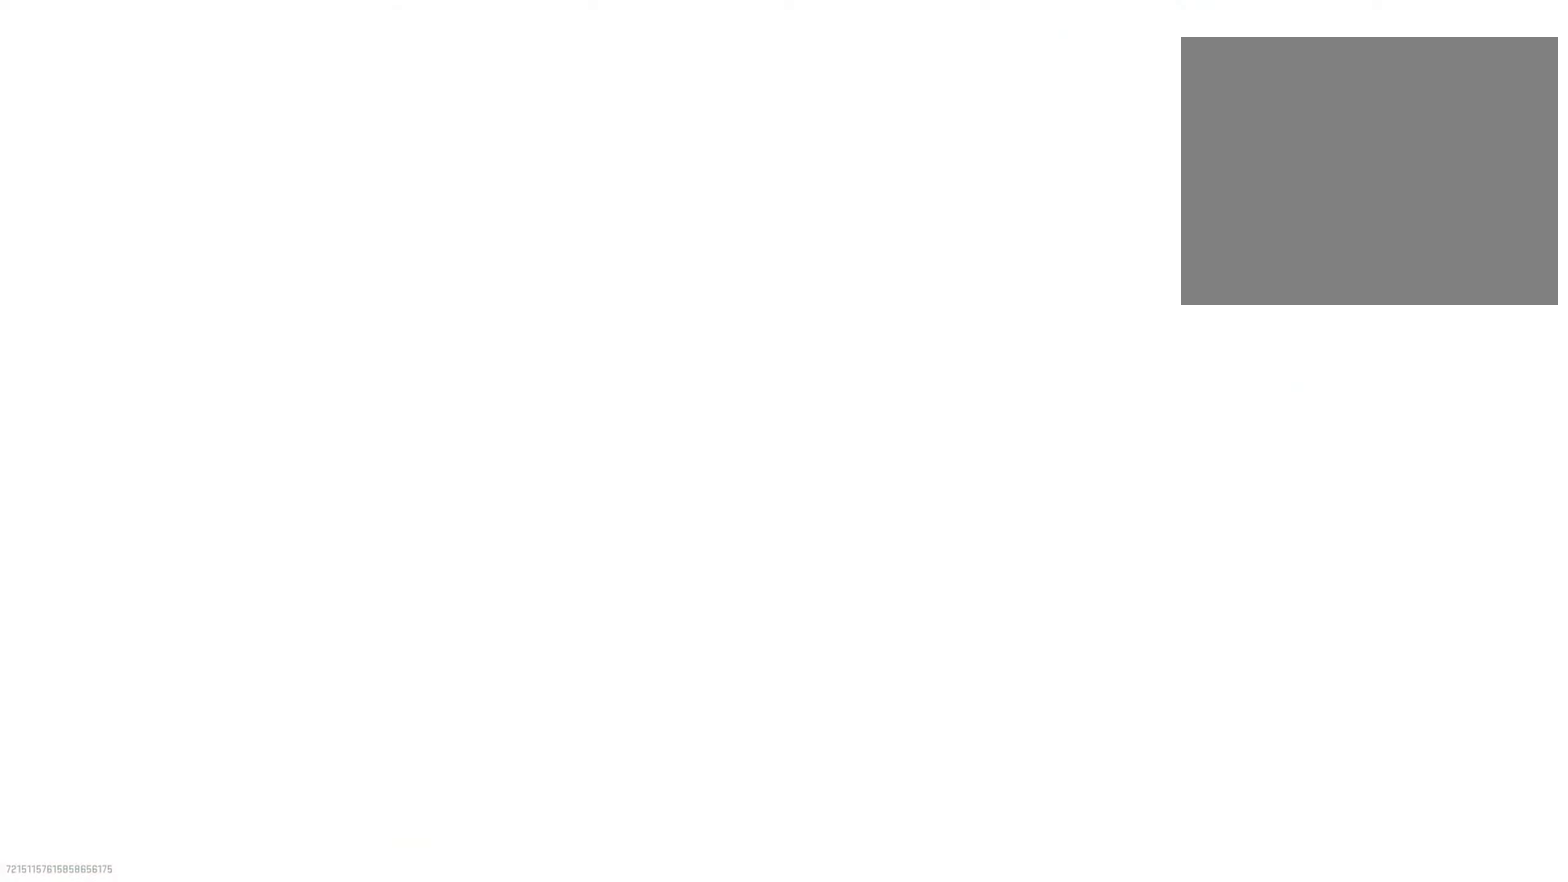
{"dt_ms": 601, "buttons": ["CIRCLE"], "left_stick": "down", "right_stick": "right", "button_events": [[334, "CIRCLE", "down"]]}